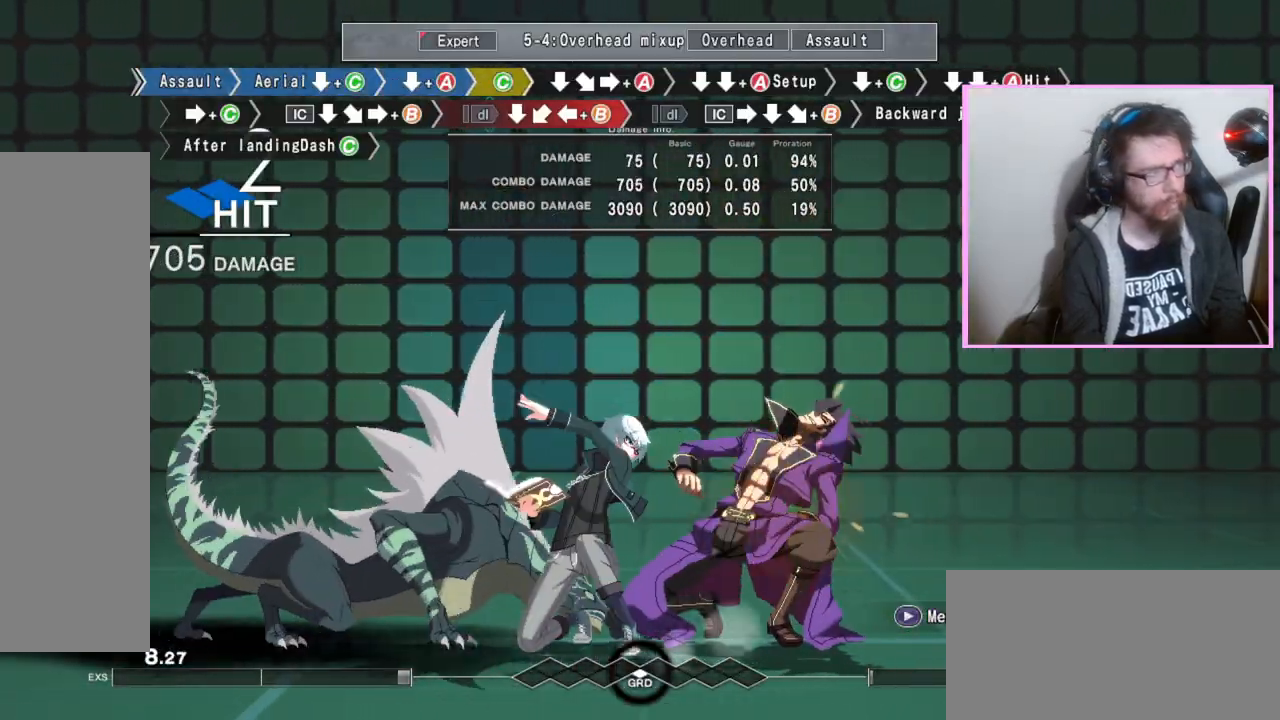
Gameplay with a controller (arcade stick); each line is a JSON object with the inputs held at the frame after it. "events" lists button and stick changes between this image and that frame as [ms after this image, input, new state], when the widget could be followed in between. Not read: L3 R3.
{"buttons": [], "events": [[33, "C", "up"], [100, "DPAD_DOWN", "down"], [217, "DPAD_DOWN", "up"], [283, "A", "down"], [383, "A", "up"], [450, "DPAD_DOWN", "down"], [500, "DPAD_DOWN", "up"]]}
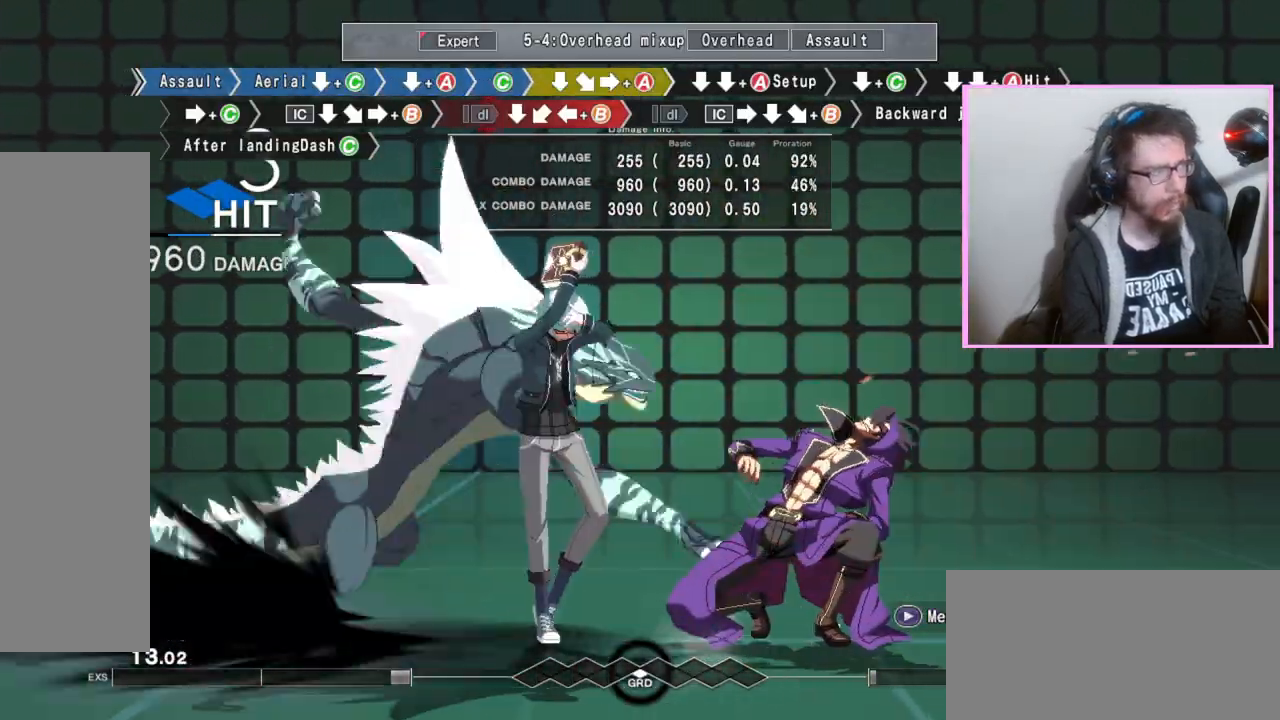
{"buttons": ["C", "DPAD_DOWN"], "events": [[117, "B", "down"], [117, "DPAD_DOWN", "down"], [150, "A", "down"], [167, "B", "up"], [250, "A", "up"], [500, "C", "down"]]}
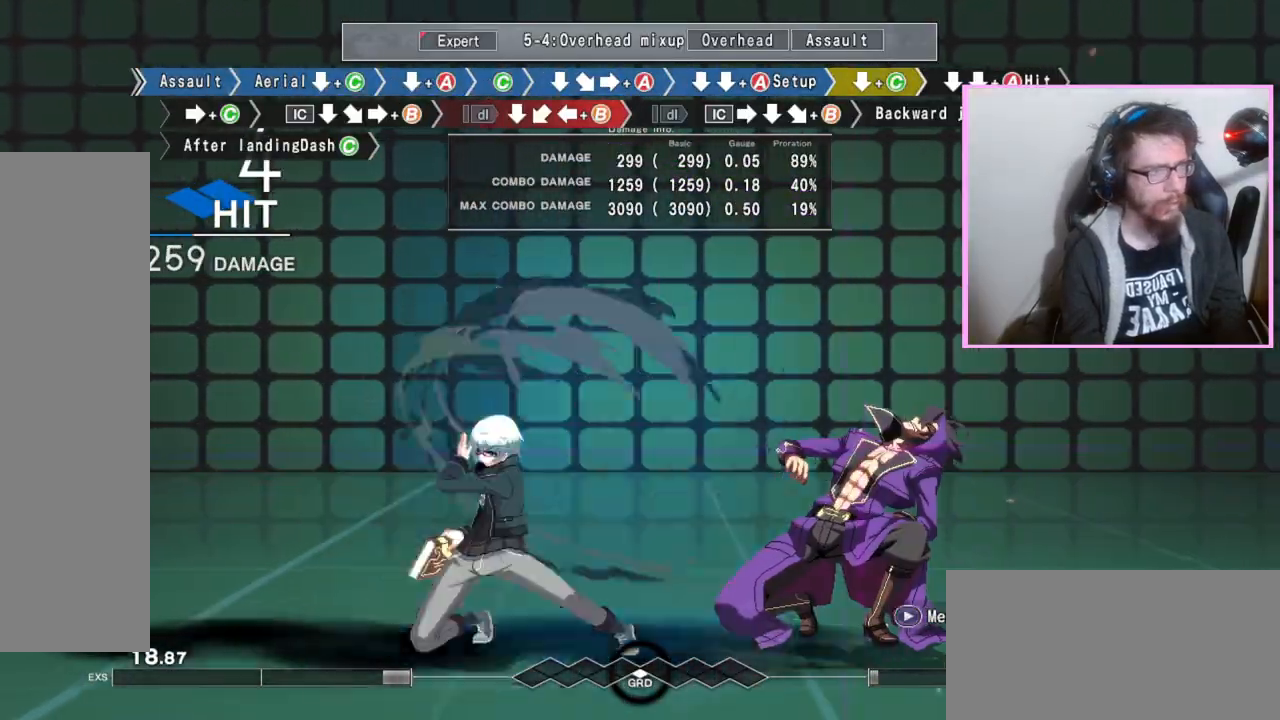
{"buttons": [], "events": [[17, "C", "up"], [50, "C", "down"], [83, "C", "up"], [150, "DPAD_DOWN", "up"], [283, "C", "down"], [383, "C", "up"]]}
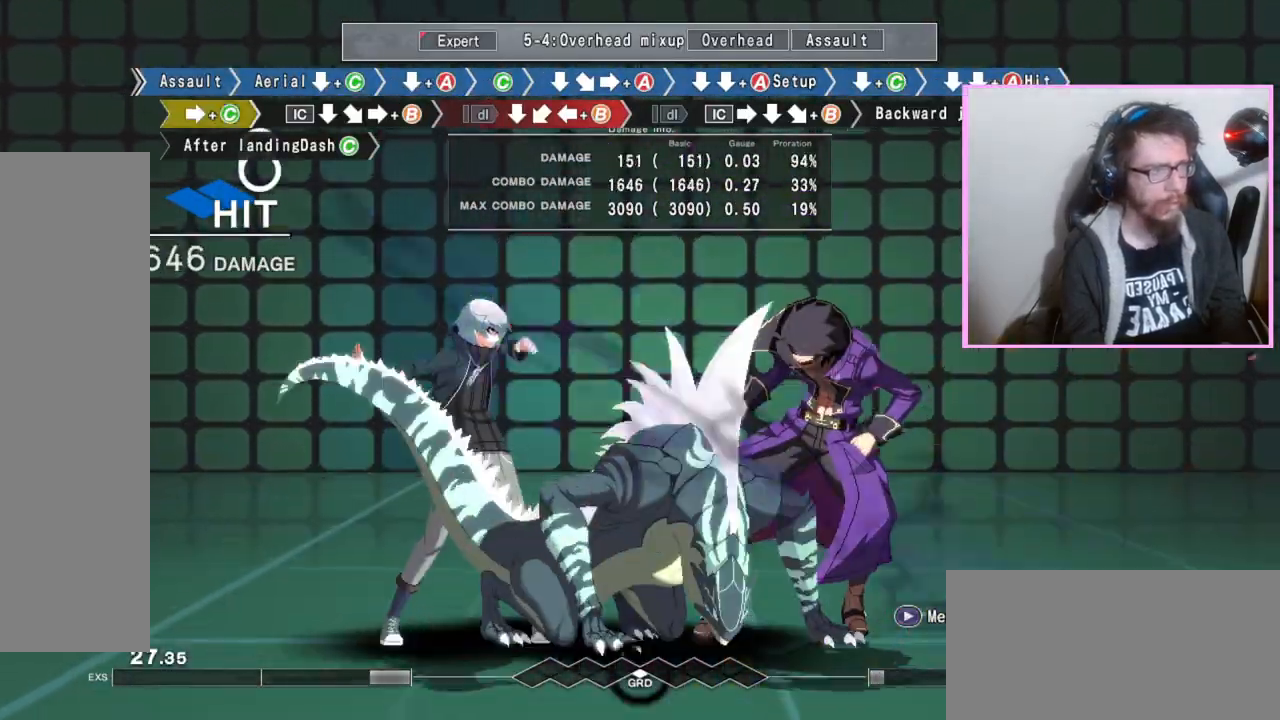
{"buttons": ["B"], "events": [[33, "DPAD_DOWN", "down"], [200, "DPAD_DOWN", "up"], [250, "B", "down"]]}
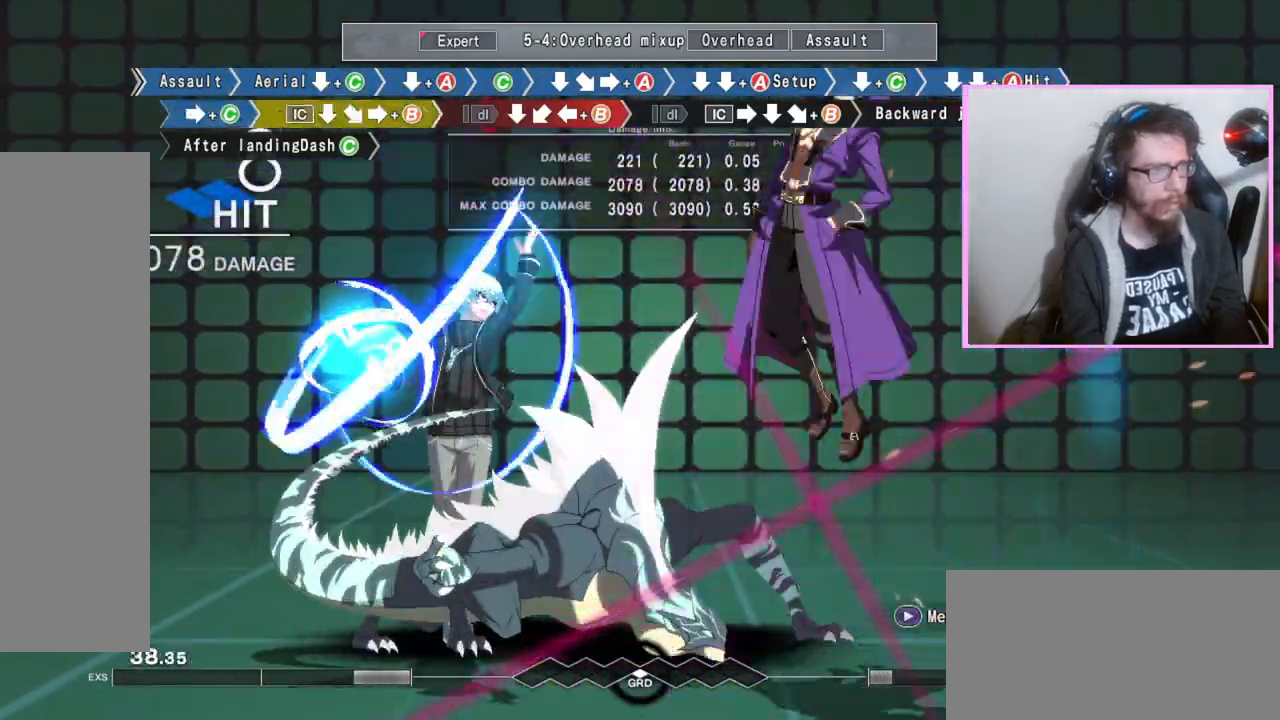
{"buttons": [], "events": [[333, "DPAD_DOWN", "down"], [350, "B", "up"], [483, "DPAD_DOWN", "up"]]}
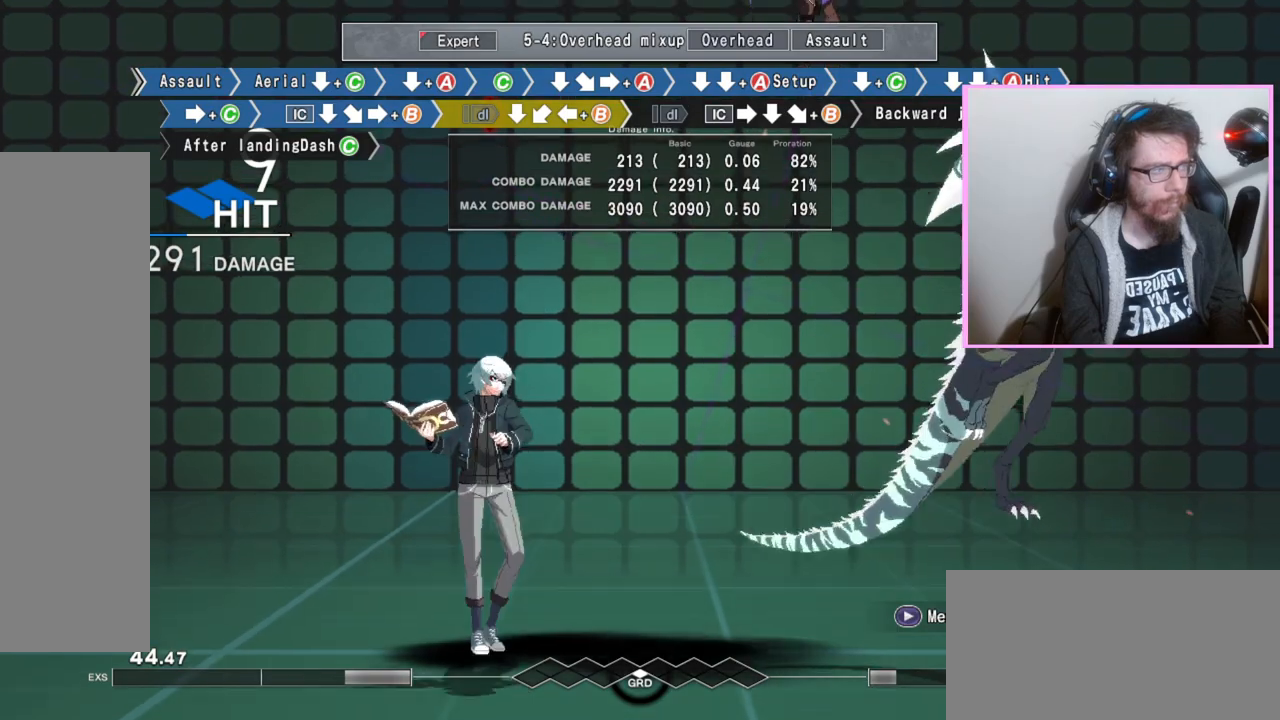
{"buttons": [], "events": [[17, "B", "down"], [33, "B", "up"], [50, "B", "down"], [100, "B", "up"]]}
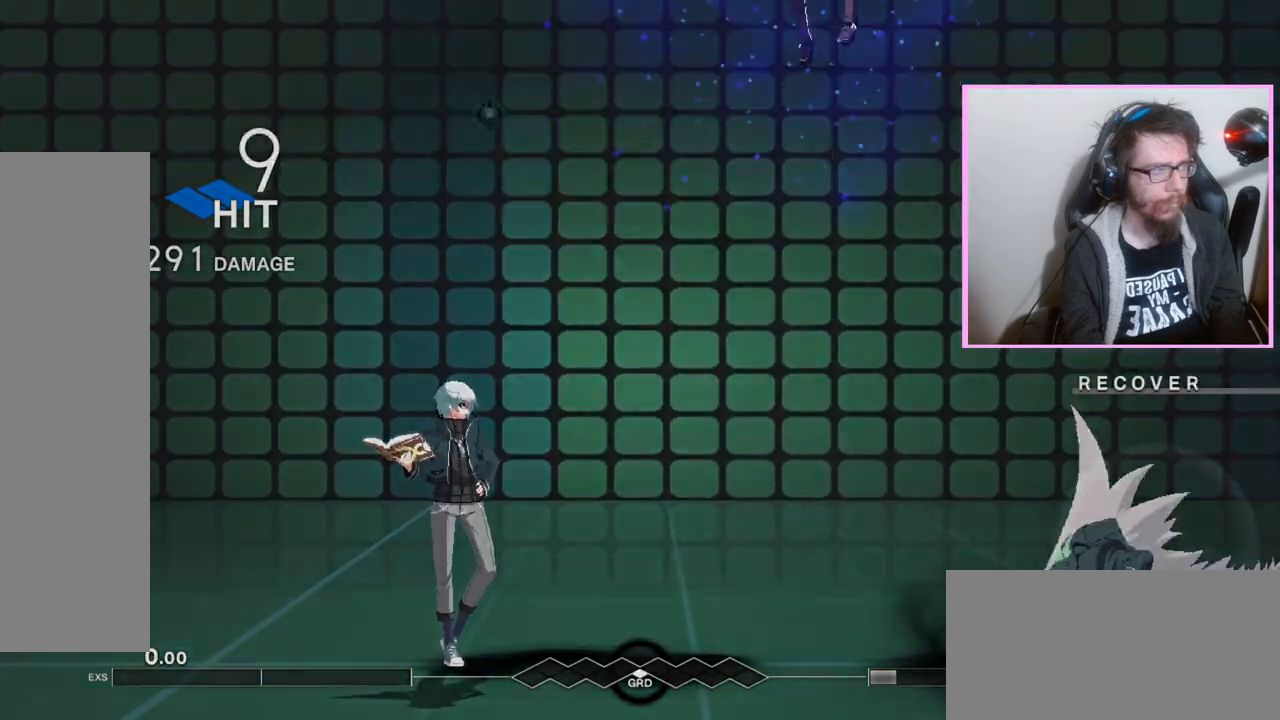
{"buttons": [], "events": []}
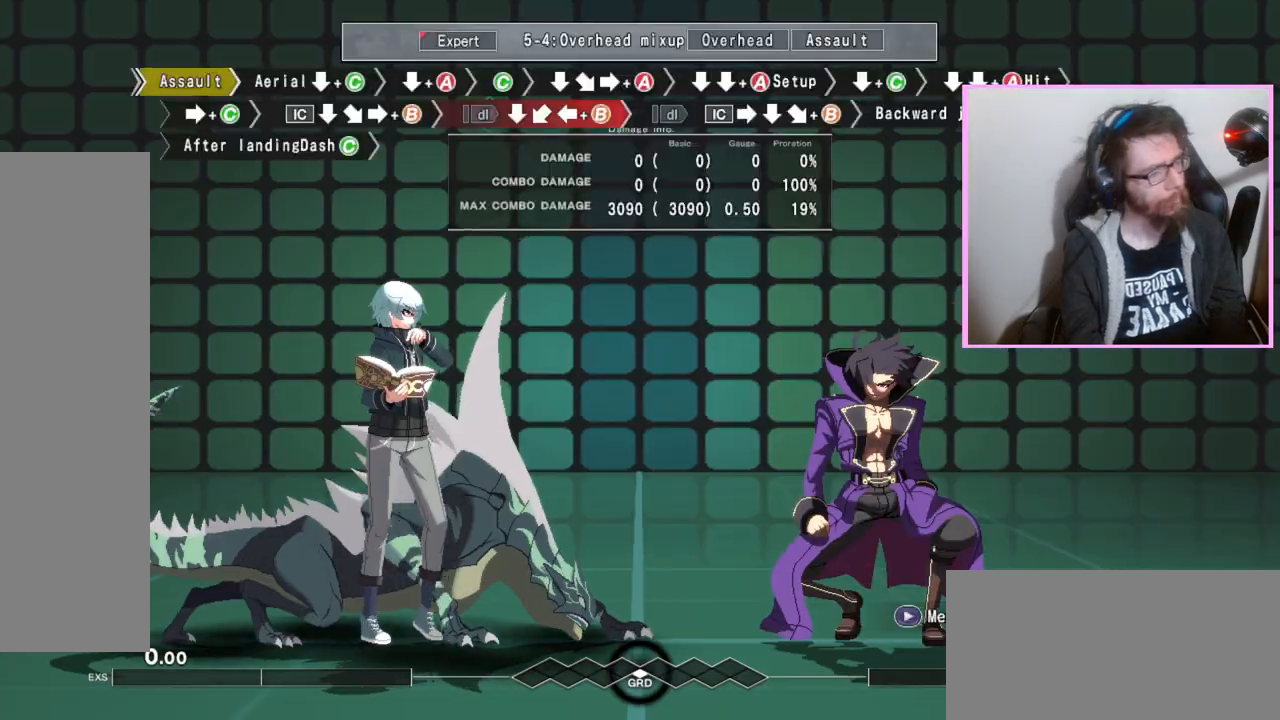
{"buttons": ["DPAD_DOWN"], "events": [[83, "D", "down"], [150, "DPAD_DOWN", "down"], [167, "D", "up"], [250, "C", "down"], [317, "C", "up"]]}
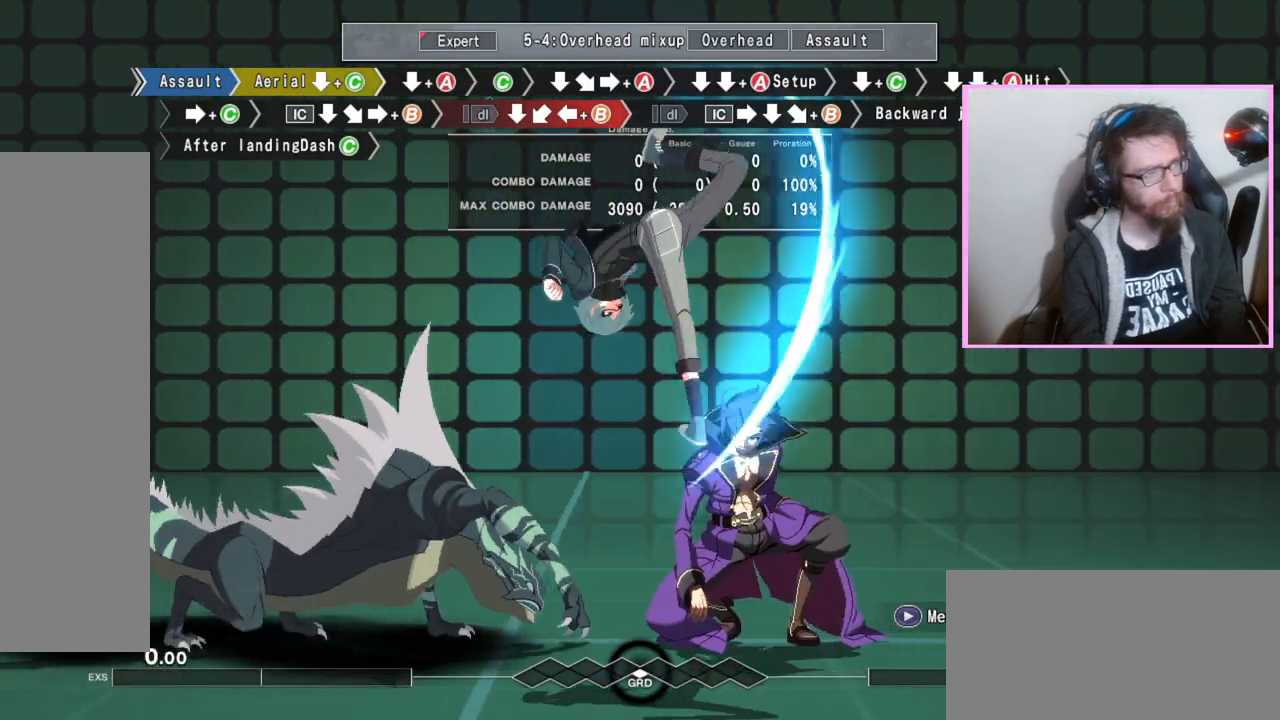
{"buttons": [], "events": [[467, "DPAD_DOWN", "up"]]}
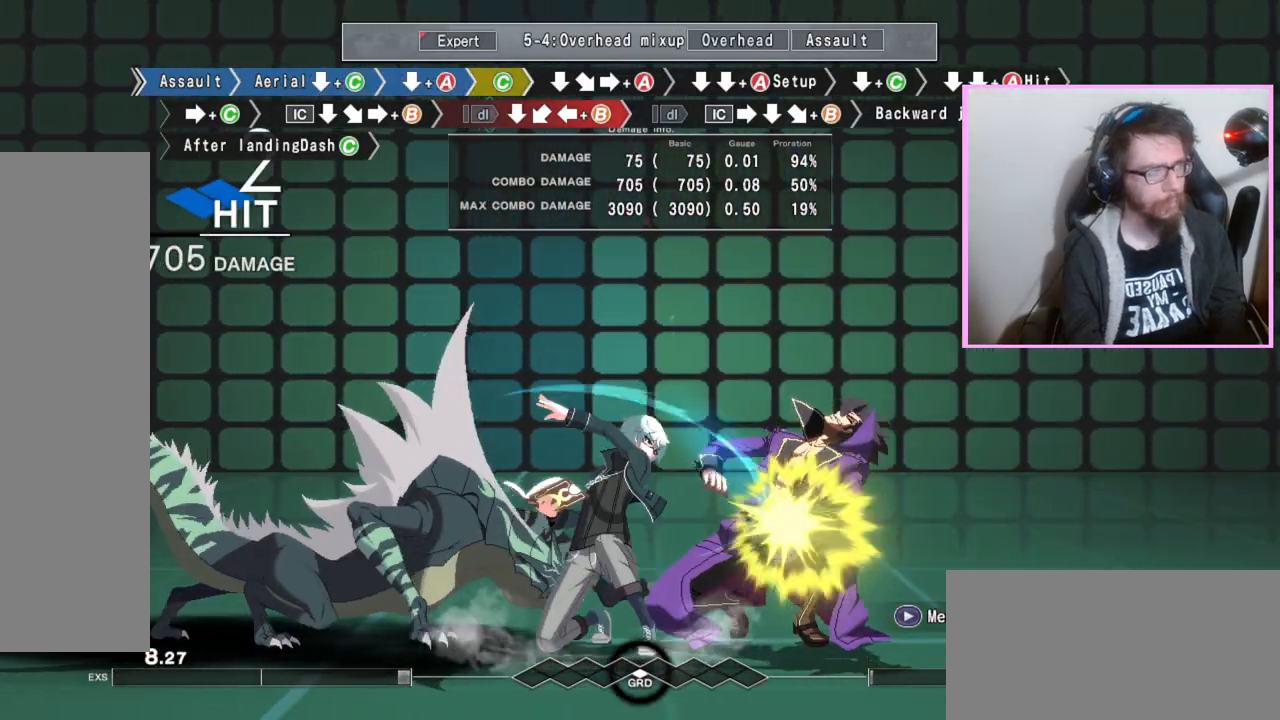
{"buttons": [], "events": [[50, "C", "down"], [150, "C", "up"], [217, "DPAD_DOWN", "down"], [333, "DPAD_DOWN", "up"], [400, "A", "down"], [500, "A", "up"]]}
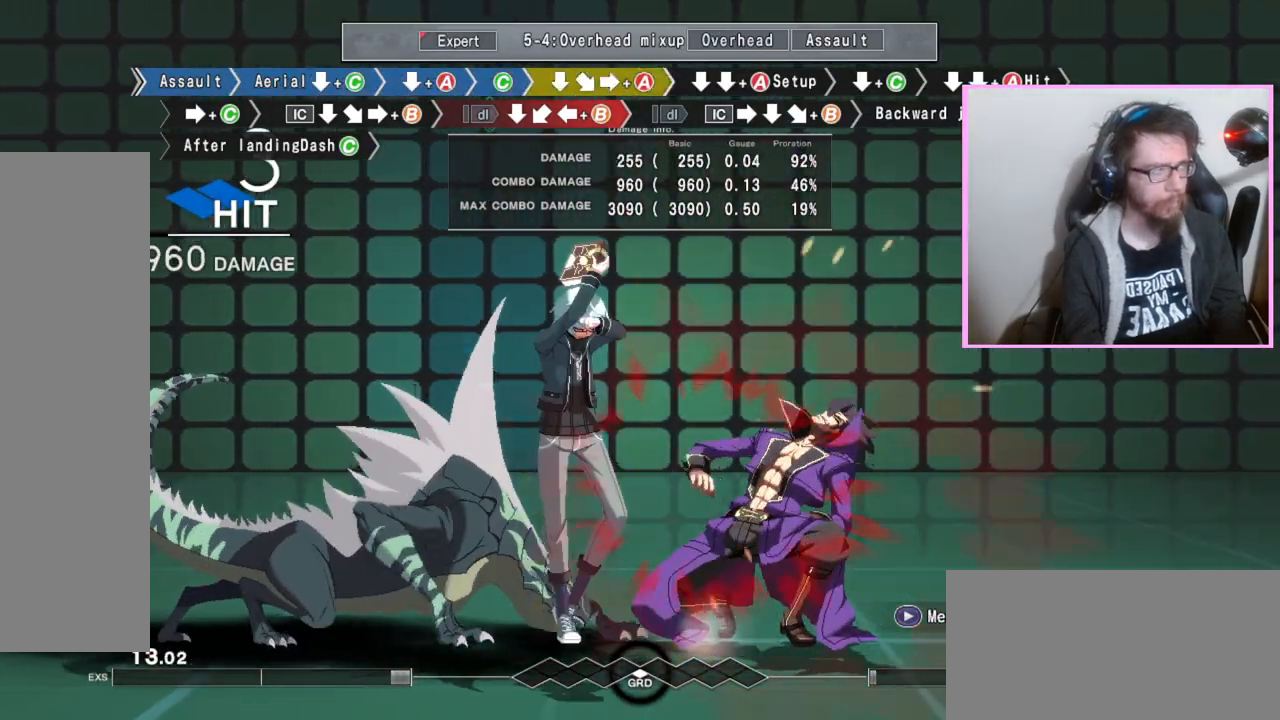
{"buttons": ["DPAD_DOWN"], "events": [[50, "DPAD_DOWN", "down"], [117, "DPAD_DOWN", "up"], [200, "DPAD_DOWN", "down"]]}
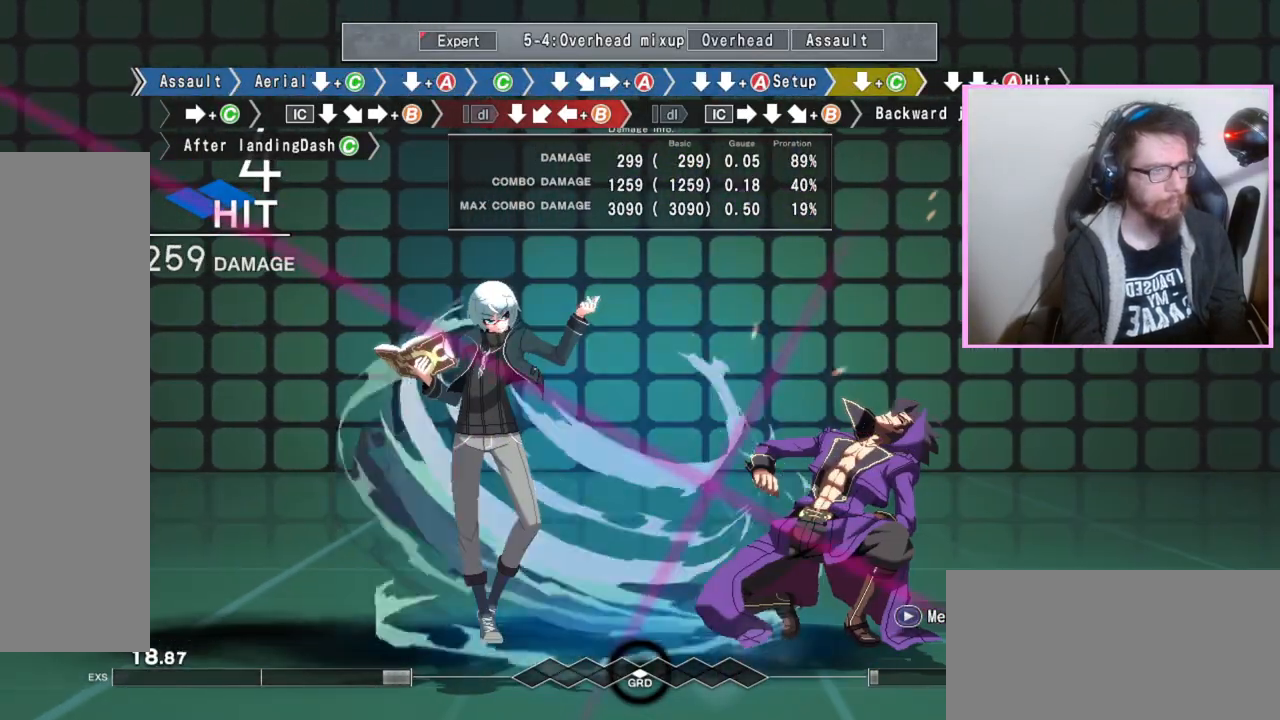
{"buttons": ["C"], "events": [[217, "C", "down"], [233, "C", "up"], [250, "C", "down"], [300, "C", "up"], [350, "DPAD_DOWN", "up"], [483, "C", "down"]]}
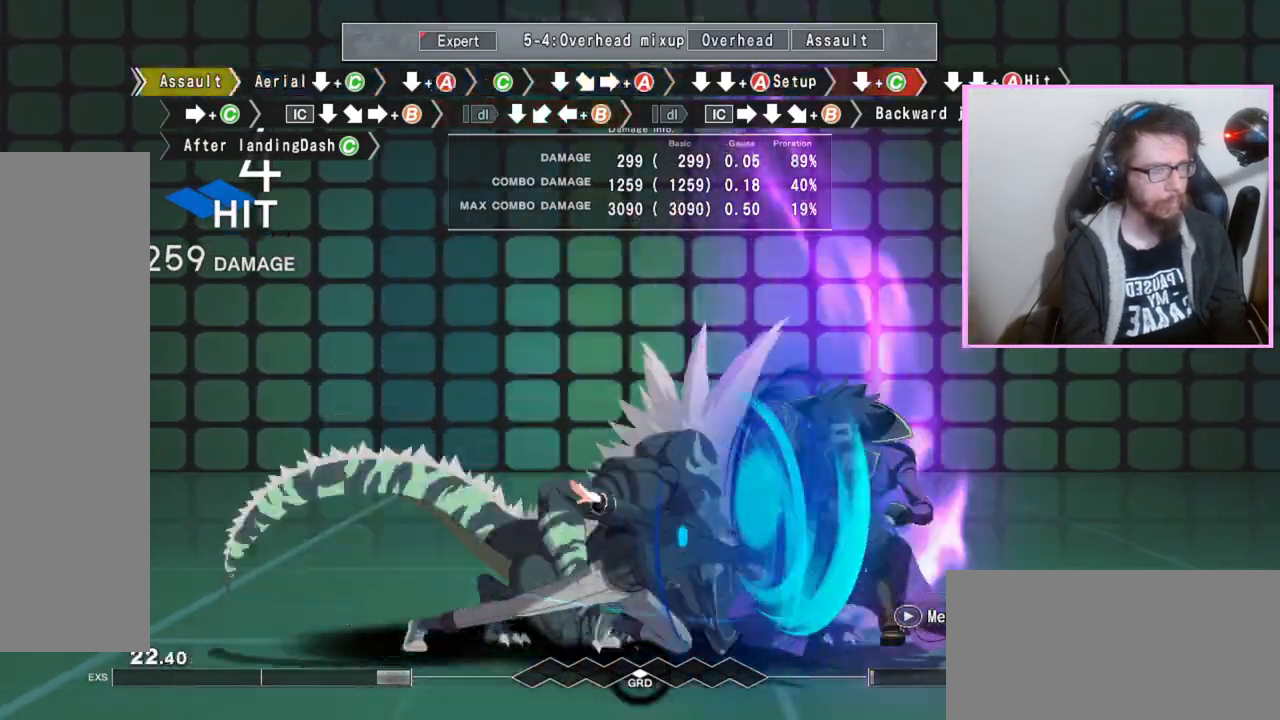
{"buttons": [], "events": [[67, "C", "up"], [217, "DPAD_DOWN", "down"], [333, "DPAD_DOWN", "up"]]}
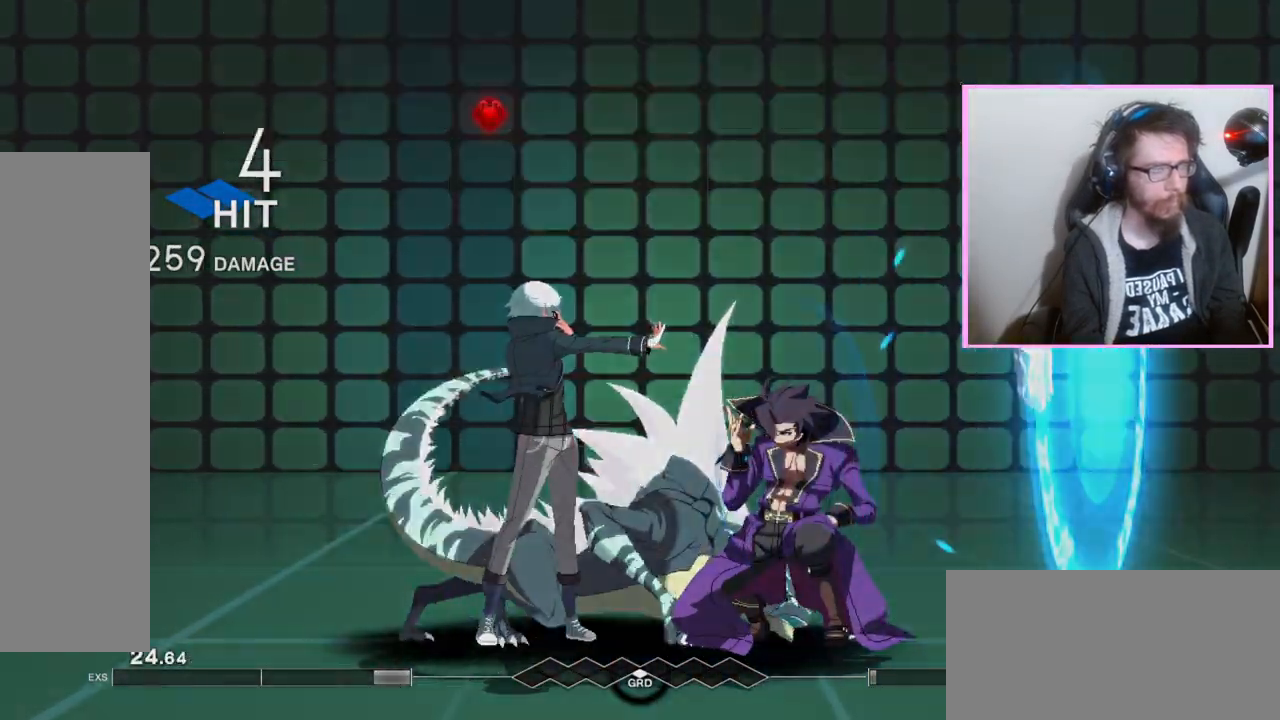
{"buttons": [], "events": [[400, "B", "down"], [467, "B", "up"]]}
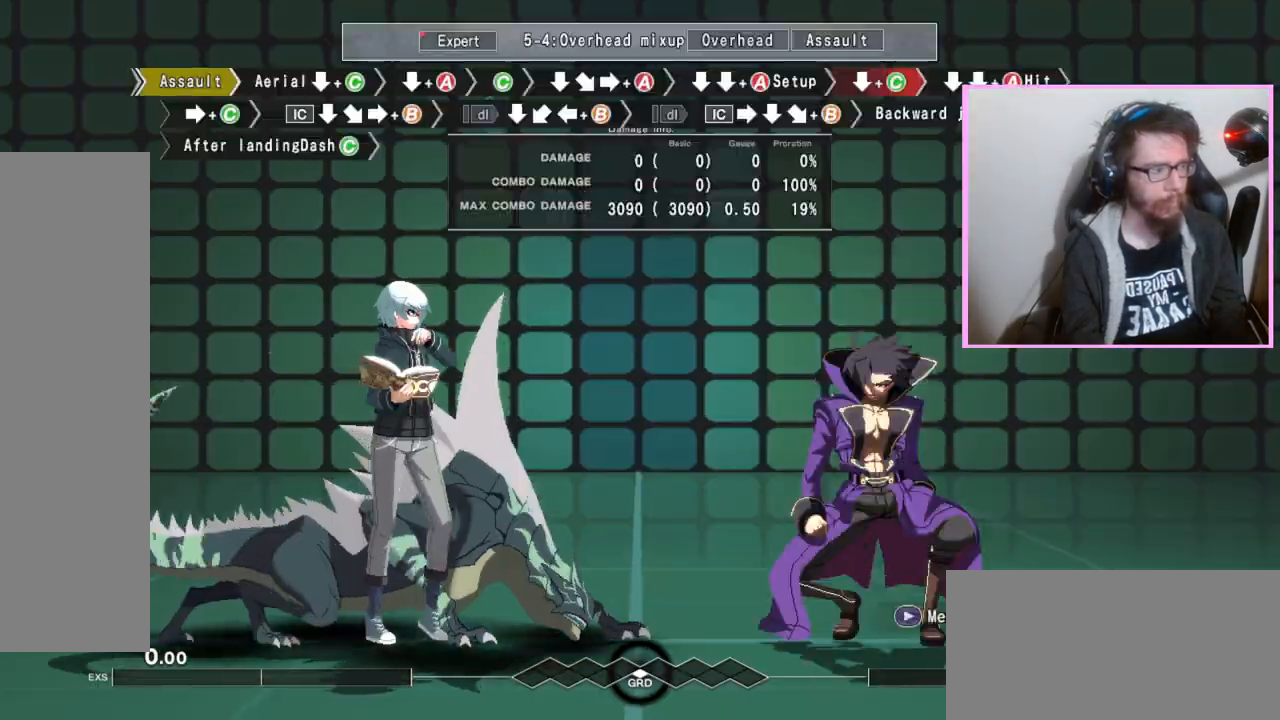
{"buttons": ["DPAD_DOWN"], "events": [[33, "D", "down"], [117, "D", "up"], [133, "DPAD_DOWN", "down"], [217, "C", "down"], [300, "C", "up"]]}
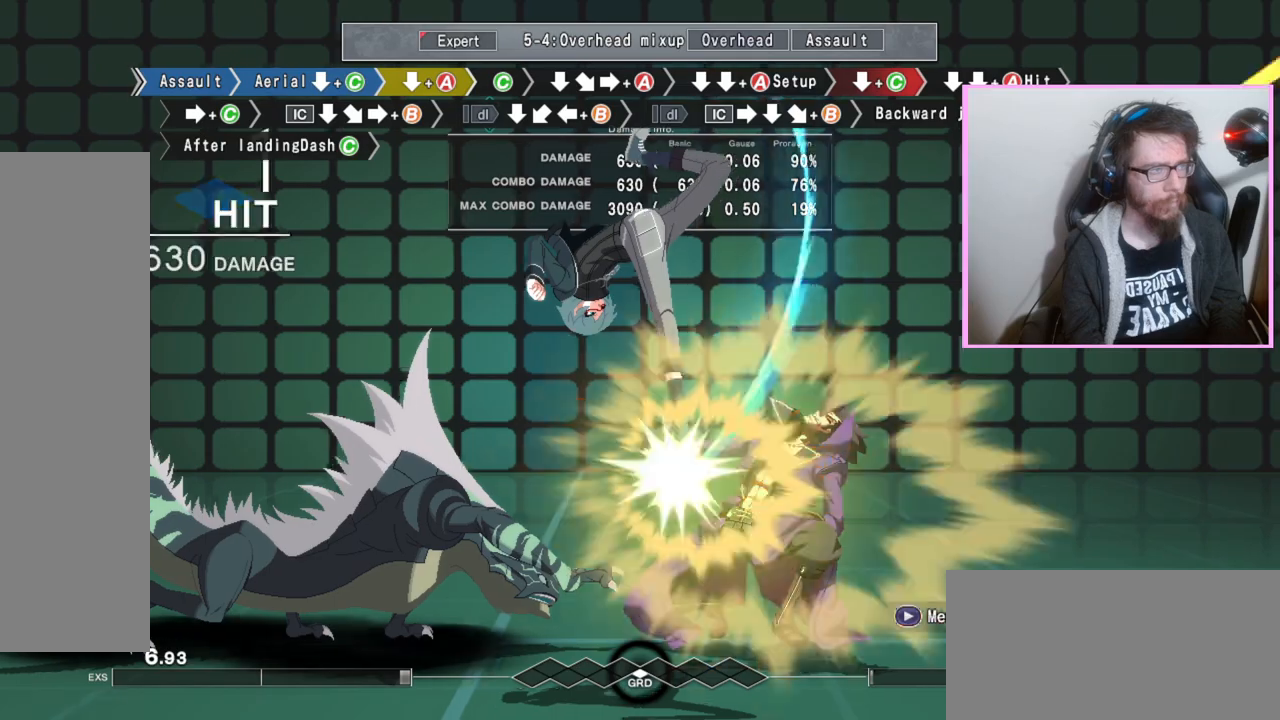
{"buttons": ["C"], "events": [[300, "A", "down"], [350, "A", "up"], [417, "DPAD_DOWN", "up"], [500, "C", "down"]]}
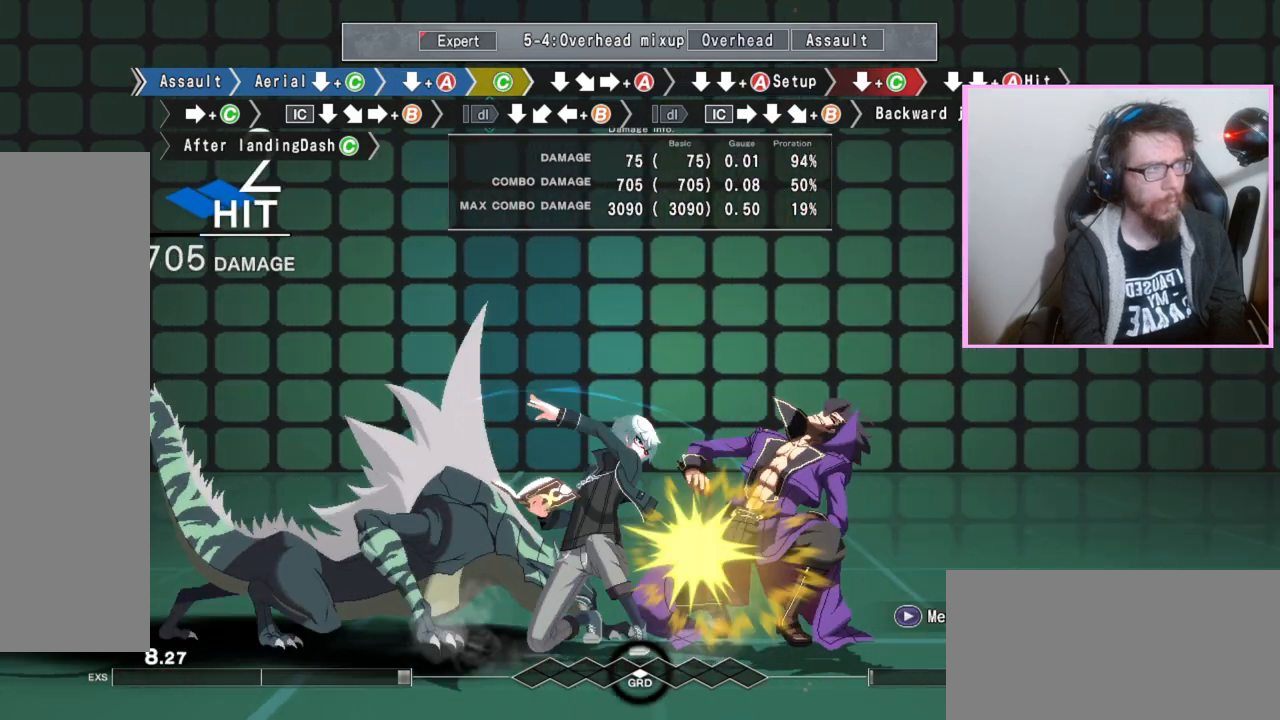
{"buttons": [], "events": [[100, "C", "up"], [183, "DPAD_DOWN", "down"], [300, "DPAD_DOWN", "up"], [350, "A", "down"], [450, "A", "up"]]}
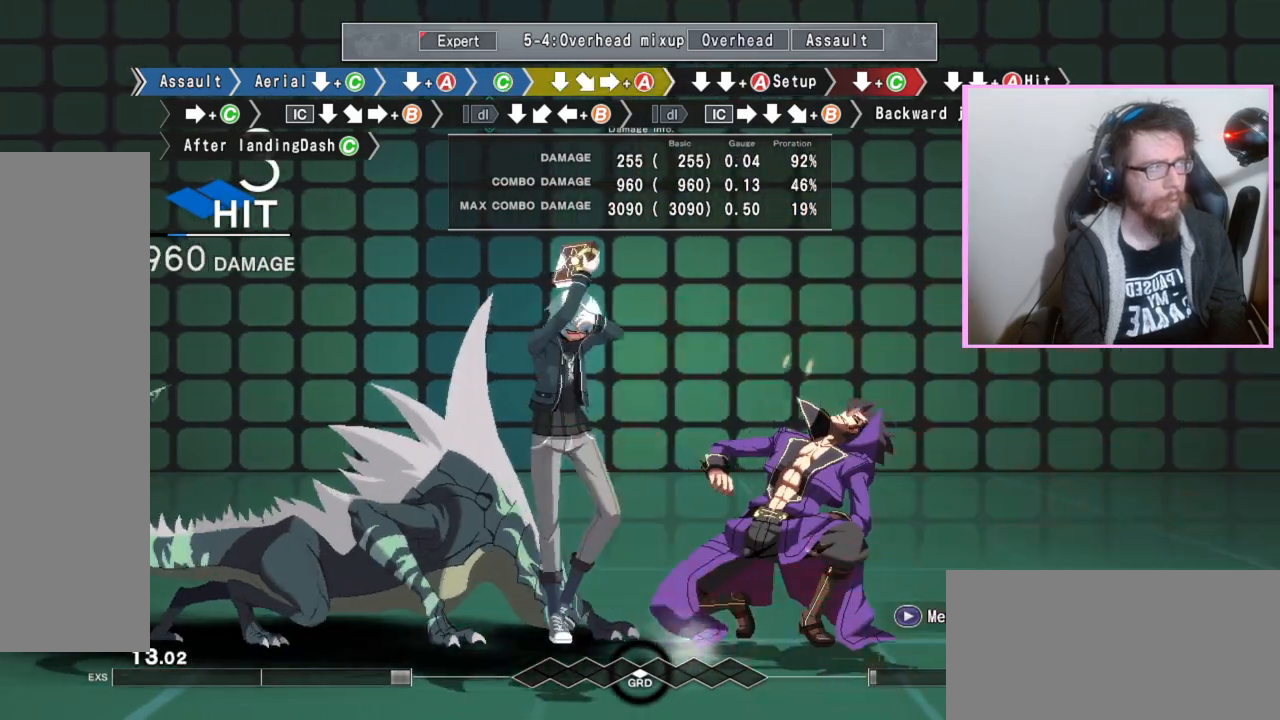
{"buttons": ["DPAD_DOWN"], "events": [[17, "DPAD_DOWN", "down"], [83, "DPAD_DOWN", "up"], [183, "DPAD_DOWN", "down"], [217, "A", "down"], [317, "A", "up"]]}
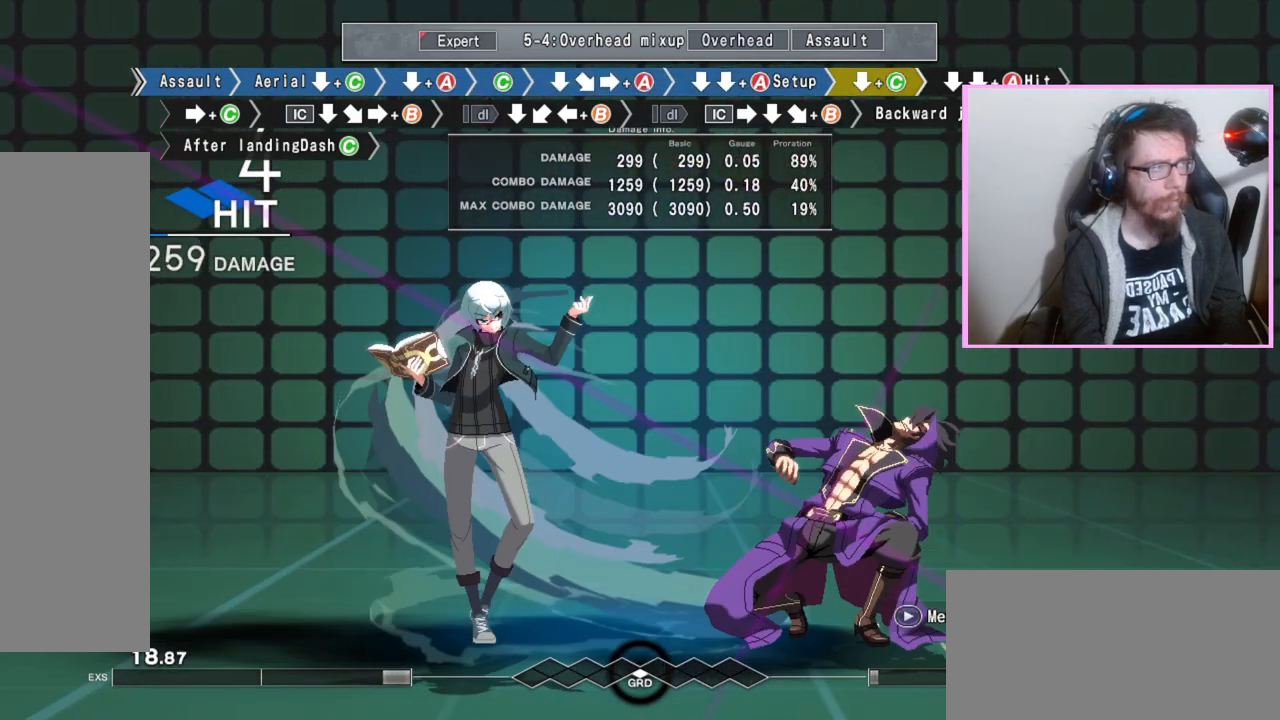
{"buttons": ["C"], "events": [[217, "C", "down"], [317, "C", "up"], [367, "DPAD_DOWN", "up"], [433, "C", "down"]]}
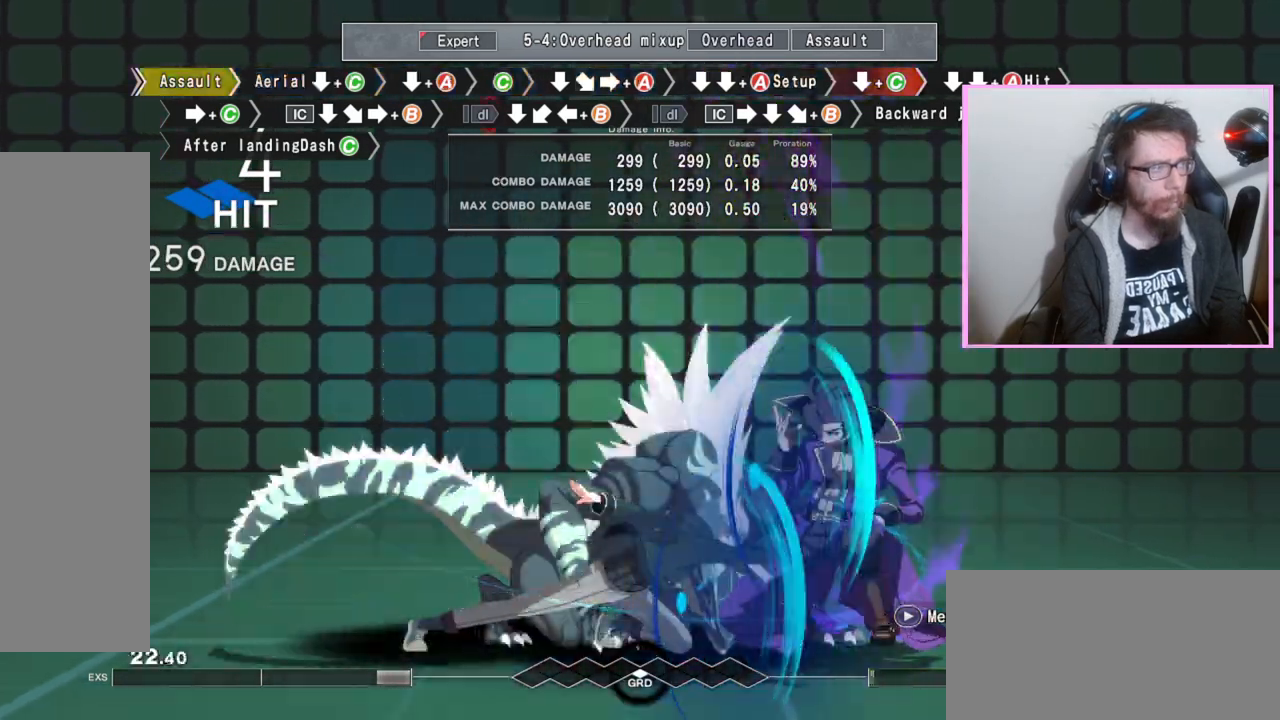
{"buttons": [], "events": [[33, "C", "up"]]}
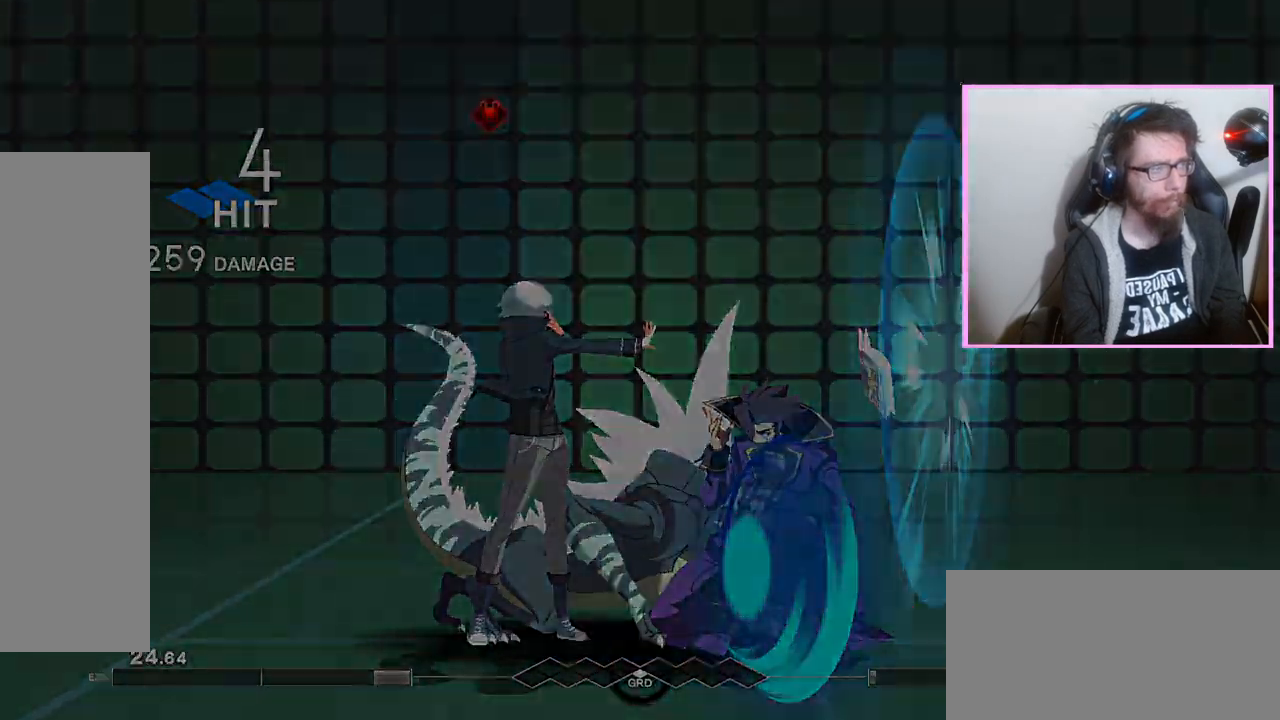
{"buttons": ["D"], "events": [[483, "D", "down"]]}
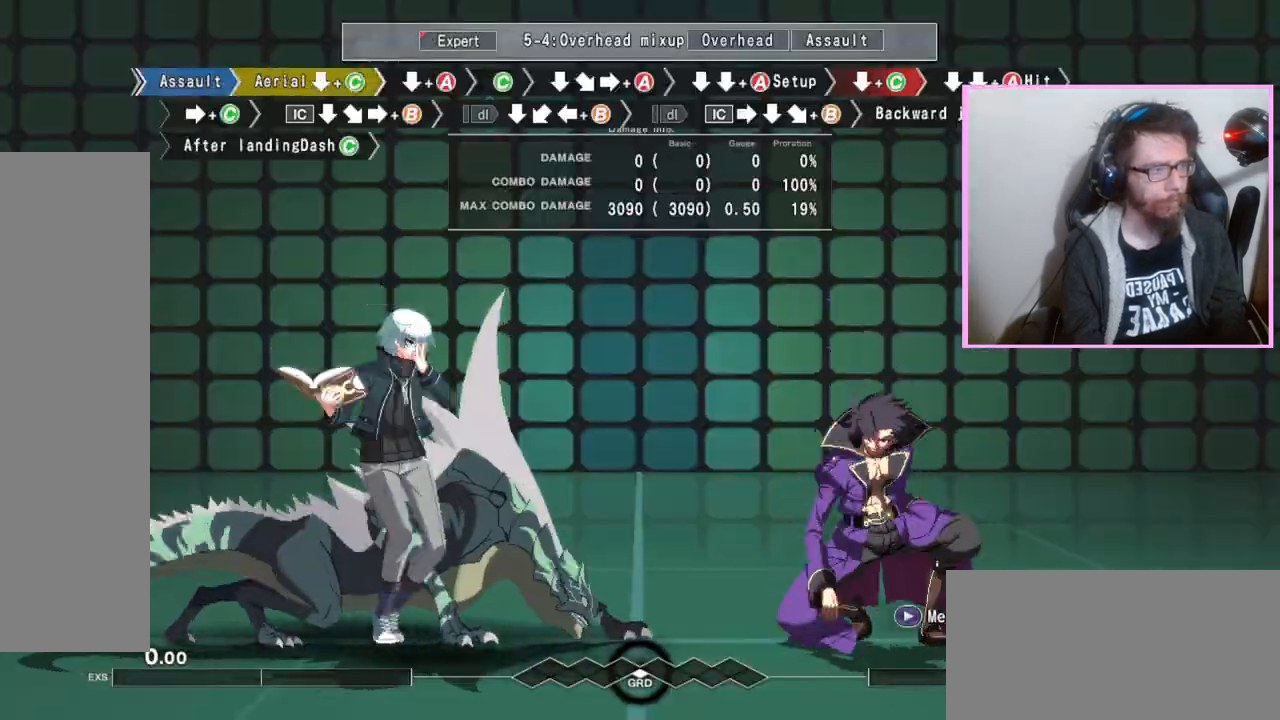
{"buttons": ["DPAD_DOWN"], "events": [[50, "D", "up"], [50, "DPAD_DOWN", "down"], [150, "C", "down"], [250, "C", "up"]]}
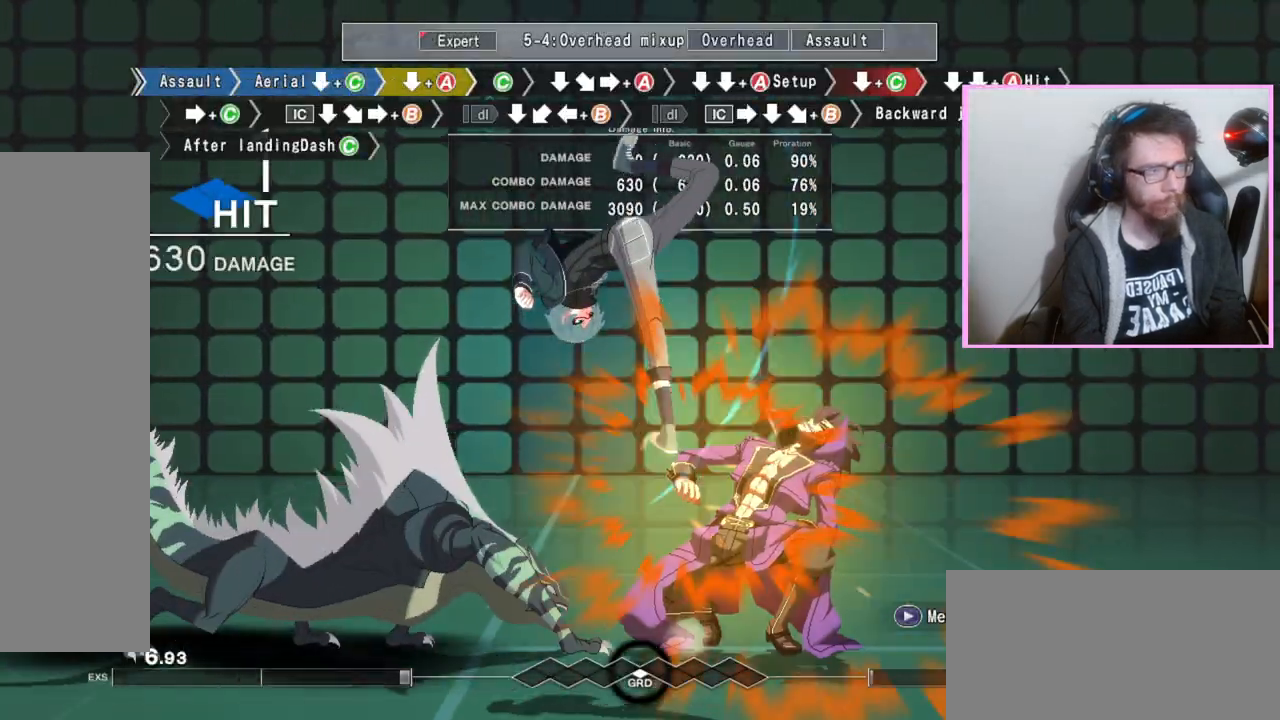
{"buttons": ["C"], "events": [[350, "DPAD_DOWN", "up"], [450, "C", "down"]]}
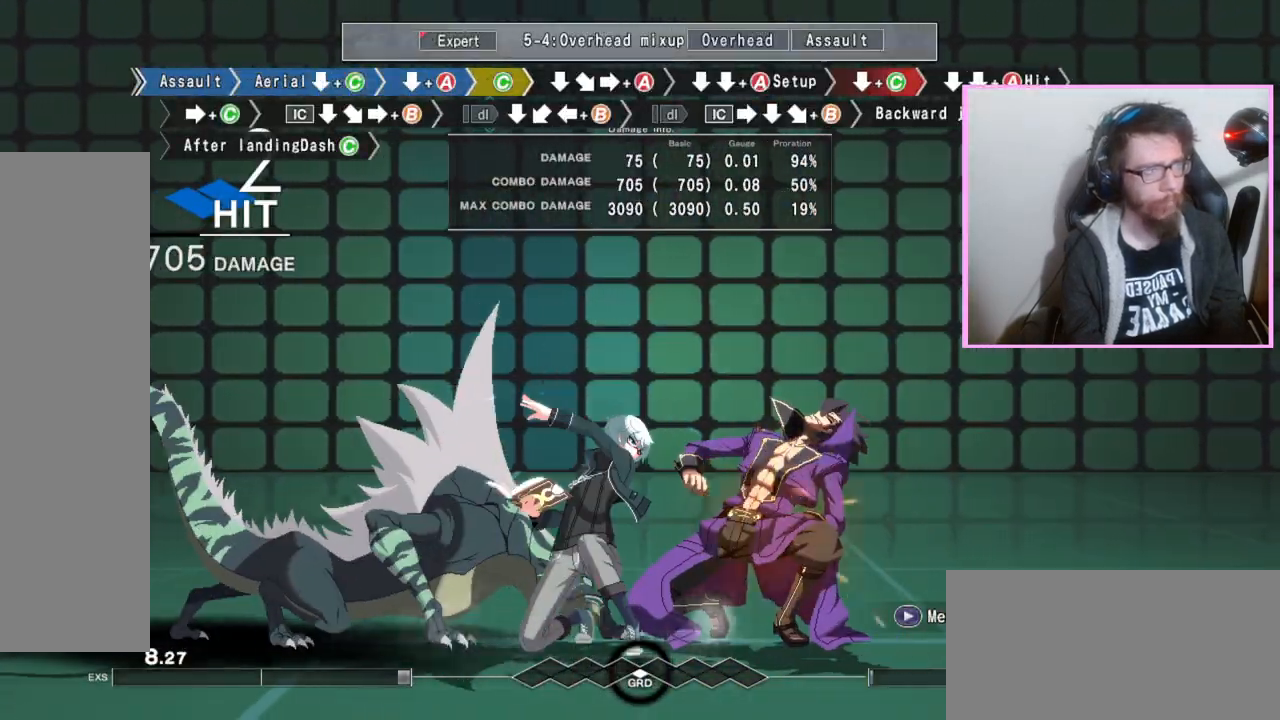
{"buttons": ["A"], "events": [[50, "C", "up"], [133, "DPAD_DOWN", "down"], [250, "DPAD_DOWN", "up"], [300, "A", "down"]]}
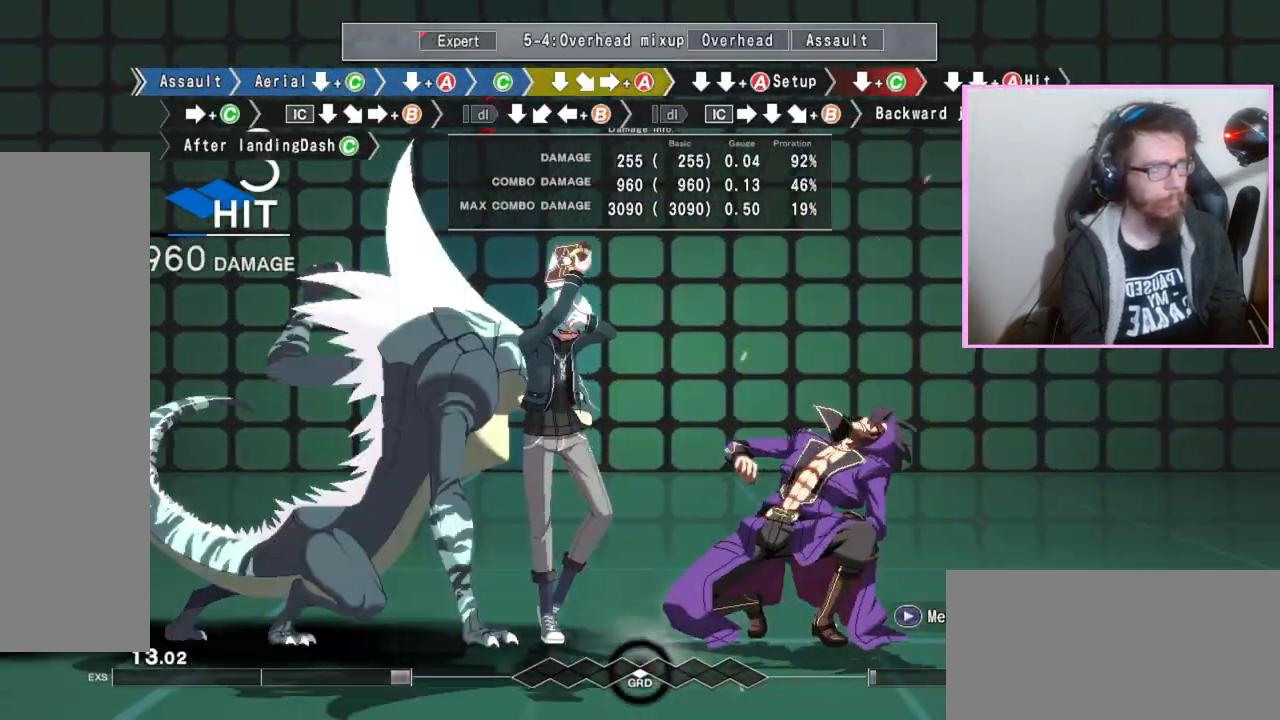
{"buttons": [], "events": [[17, "A", "up"], [117, "DPAD_DOWN", "down"], [300, "DPAD_DOWN", "up"]]}
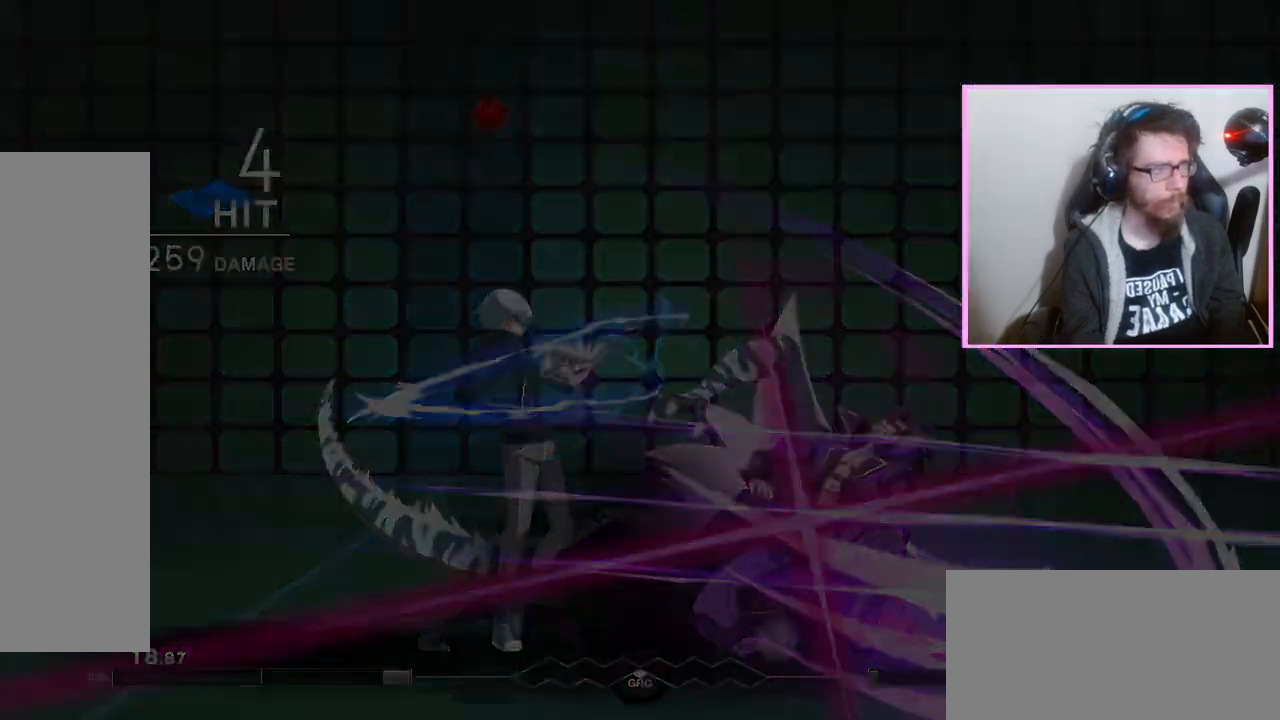
{"buttons": ["D"], "events": [[433, "D", "down"]]}
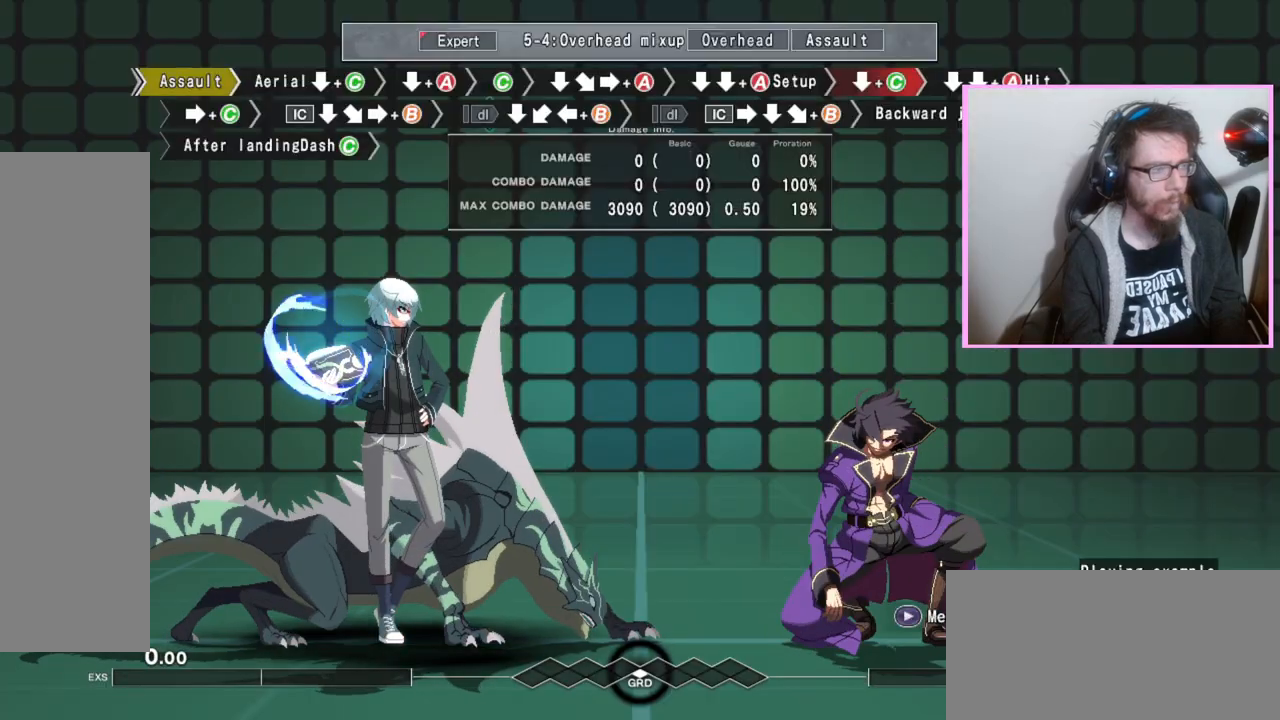
{"buttons": [], "events": [[17, "D", "up"]]}
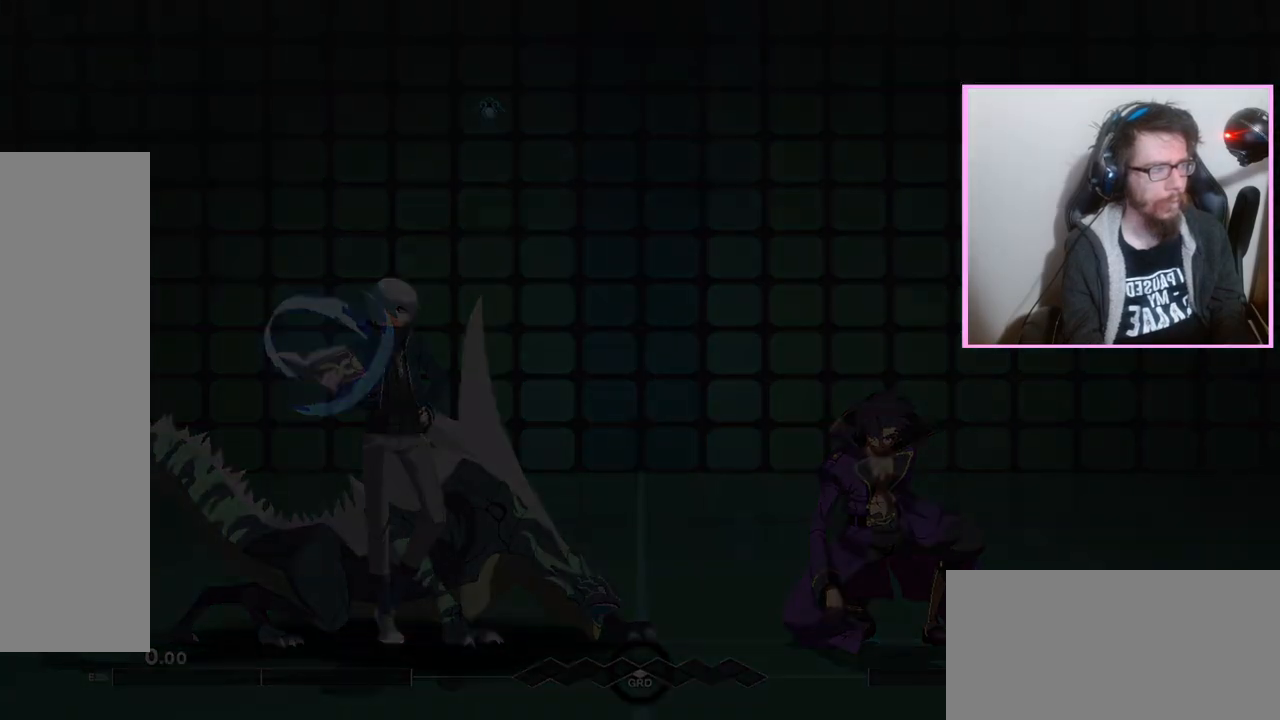
{"buttons": ["C", "DPAD_DOWN"]}
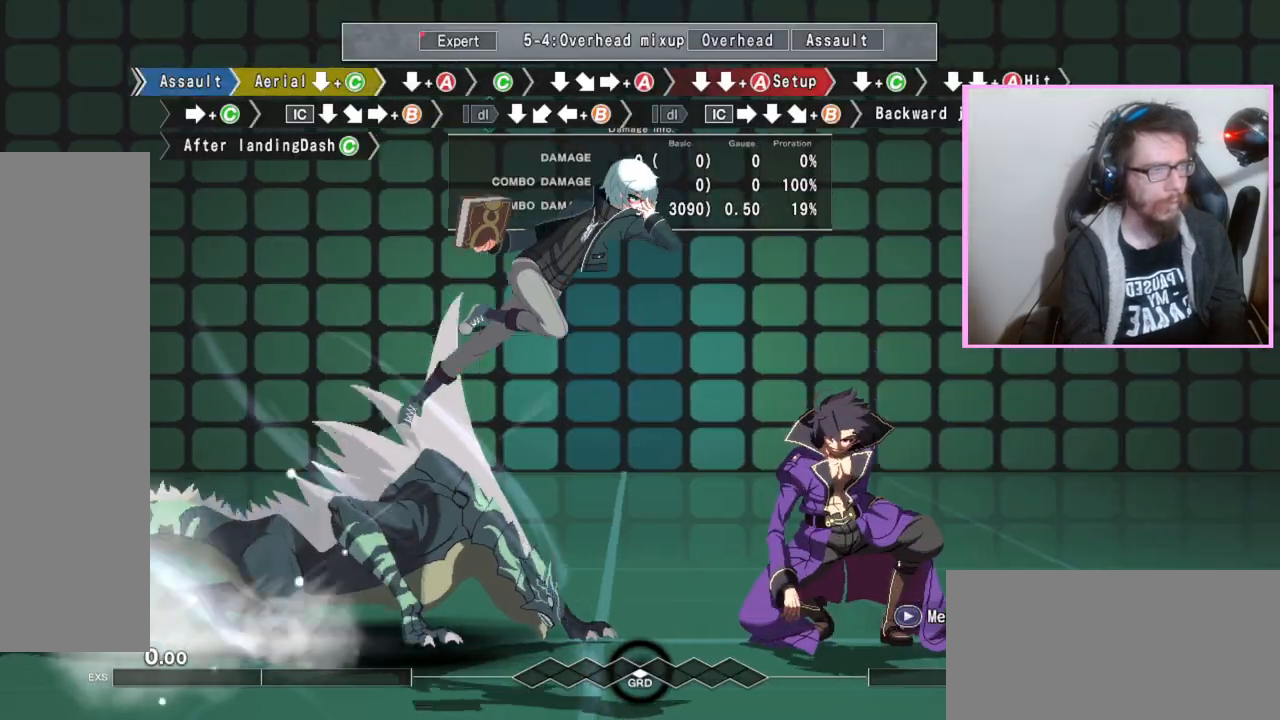
{"buttons": ["DPAD_DOWN"], "events": [[50, "C", "up"]]}
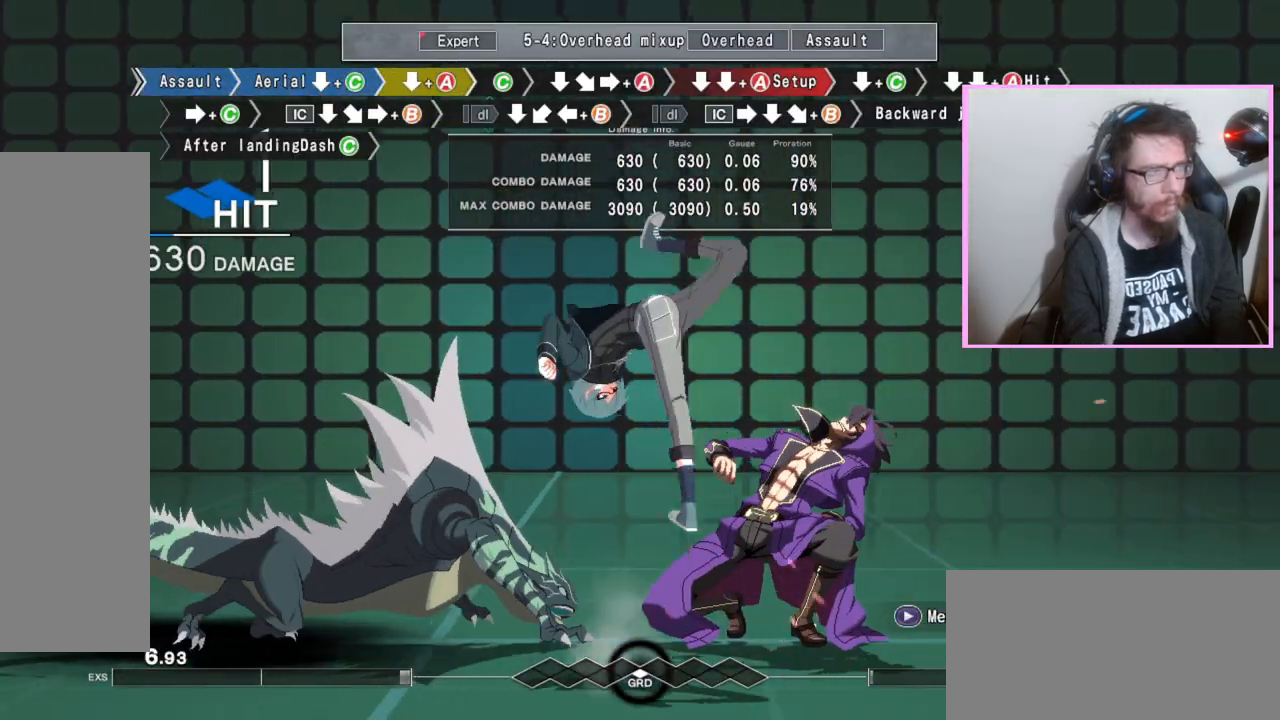
{"buttons": ["DPAD_DOWN"], "events": [[183, "DPAD_DOWN", "up"], [283, "C", "down"], [367, "C", "up"], [467, "DPAD_DOWN", "down"]]}